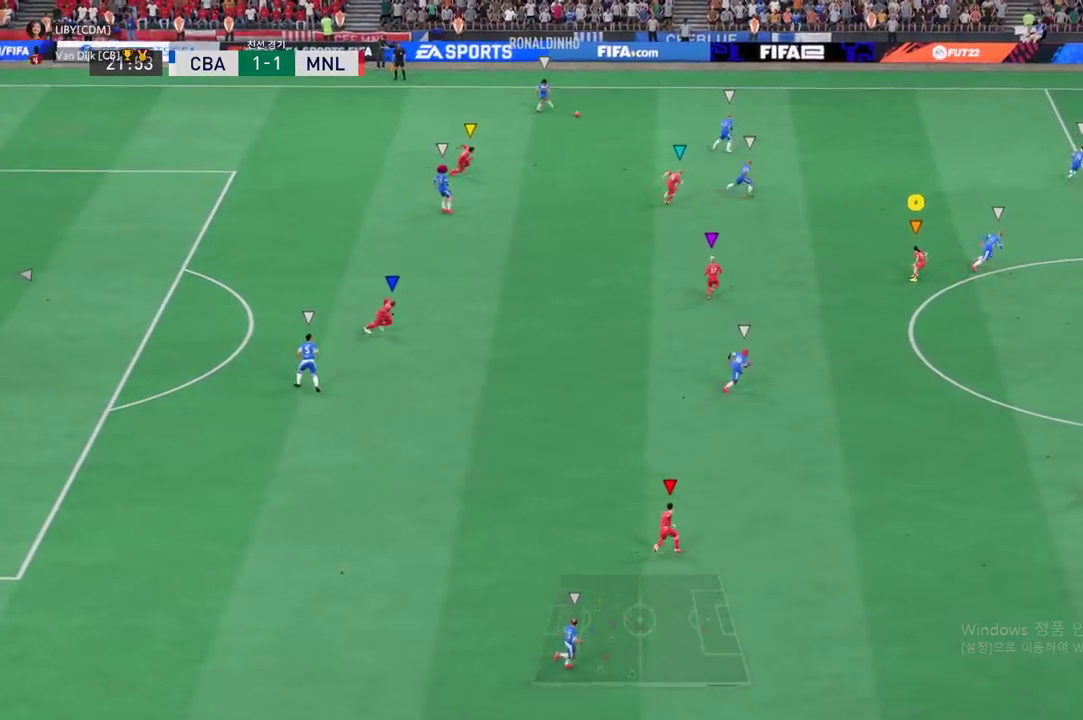
Gameplay with a controller (Xbox layout); each line is a JSON object with the inputs held at the frame after it. "events" lists button and stick changes between this image and that frame as [ms after this image, input, new state], when the widget could be followed in between. Not read: L3 R2 R3 right_stick.
{"buttons": [], "left_stick": "up-right", "events": []}
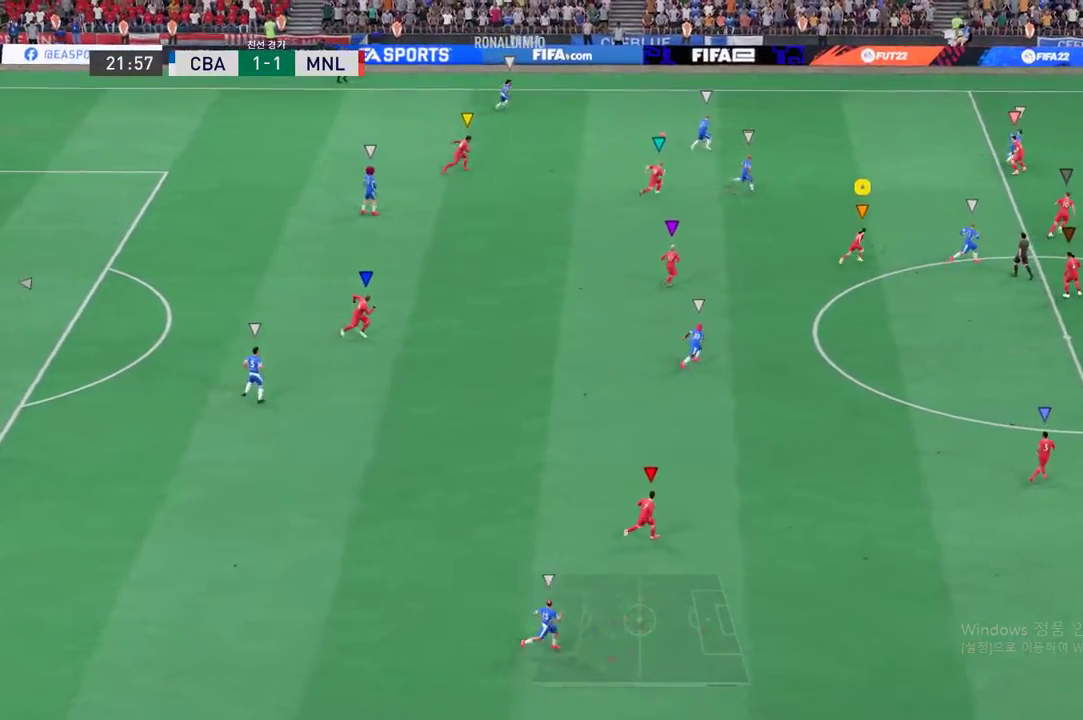
{"buttons": [], "left_stick": "up-right", "events": []}
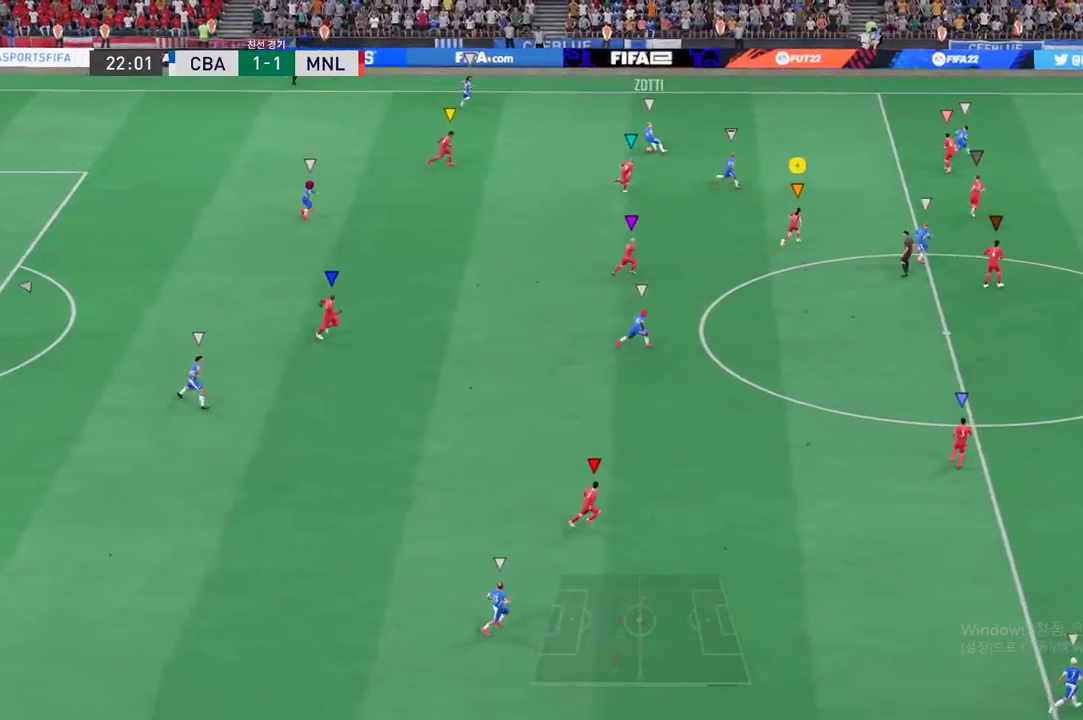
{"buttons": [], "left_stick": "up-right", "events": []}
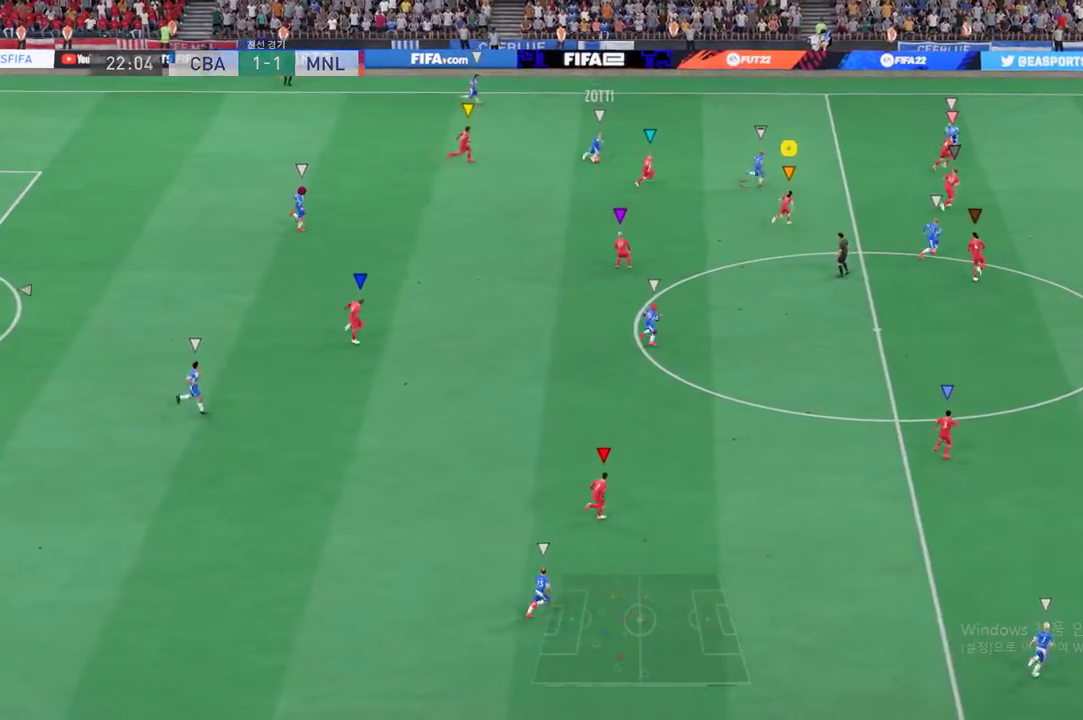
{"buttons": [], "left_stick": "right", "events": [[317, "left_stick", "right"]]}
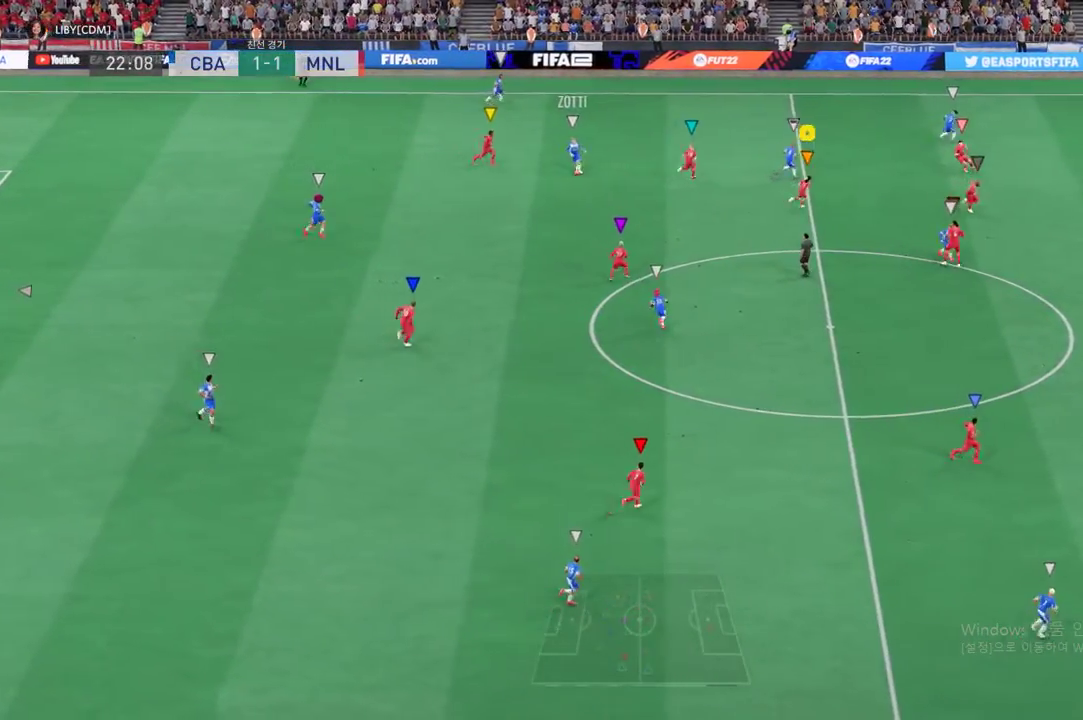
{"buttons": ["L2"], "left_stick": "down", "events": [[167, "left_stick", "down-right"], [201, "L2", "down"], [334, "left_stick", "down"]]}
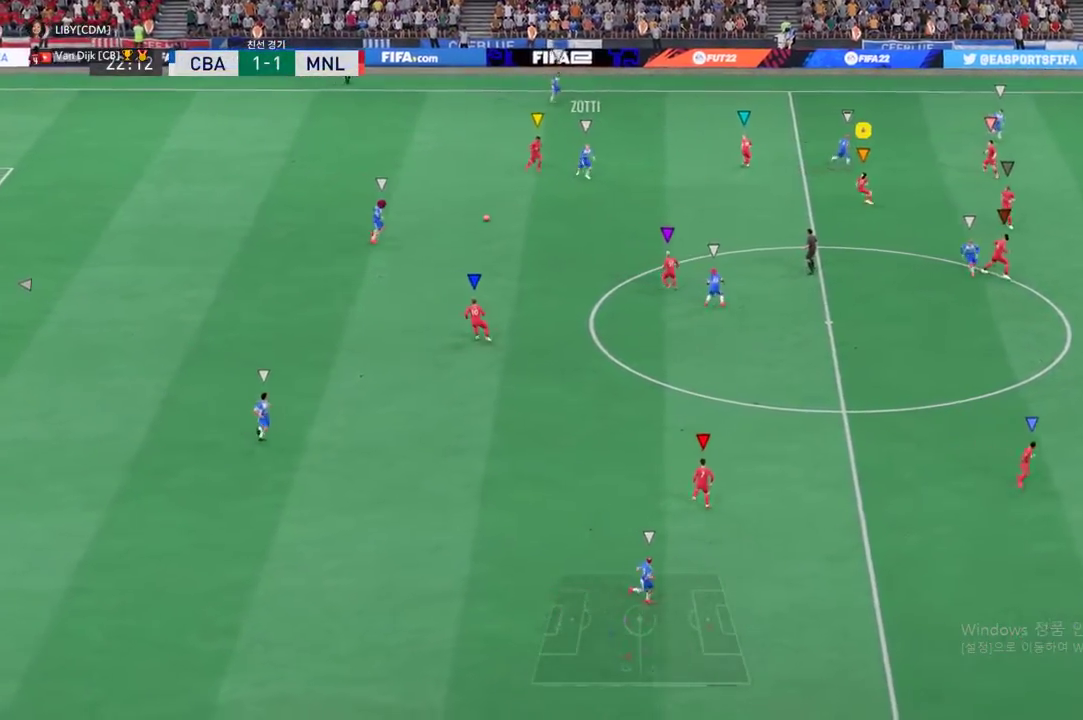
{"buttons": [], "left_stick": "down", "events": [[134, "L2", "up"]]}
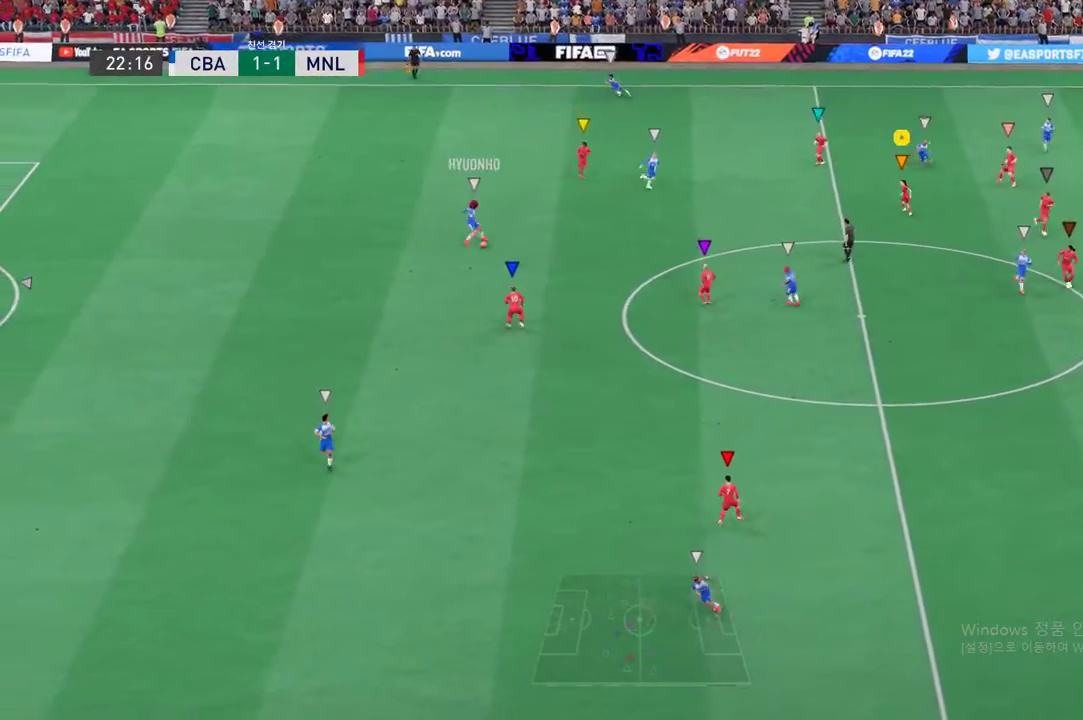
{"buttons": [], "left_stick": "down", "events": []}